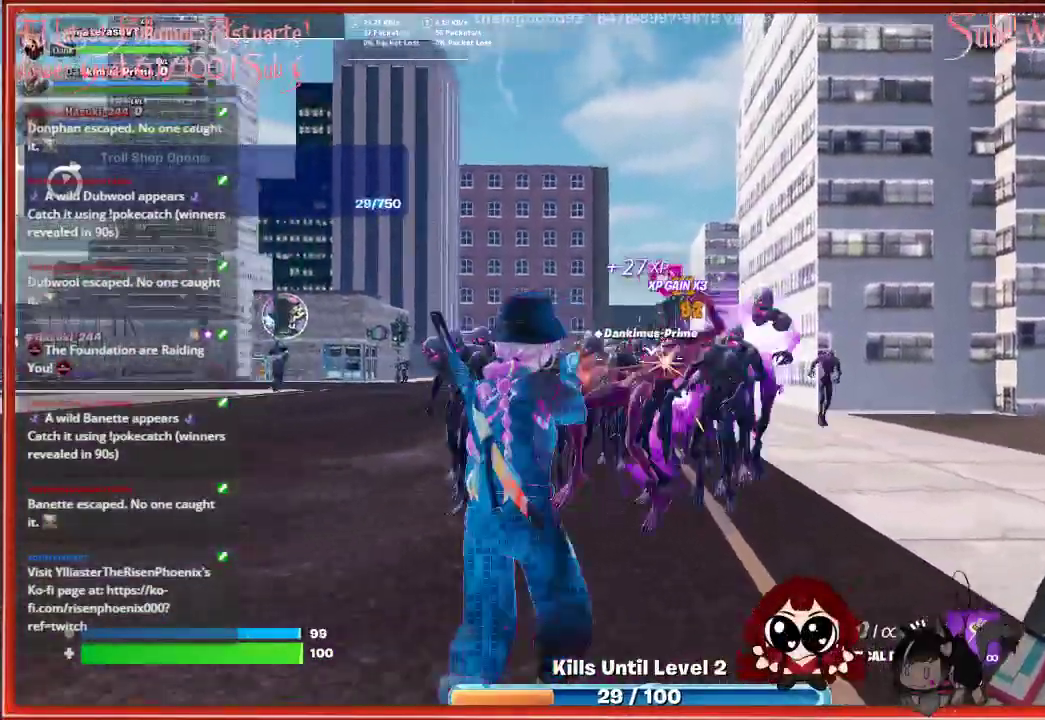
Gameplay with a controller (Xbox layout); each line is a JSON object with the inputs held at the frame after it. "events" lists button and stick changes between this image and that frame as [ms after this image, input, new state], when the widget could be followed in between.
{"buttons": ["R2"], "left_stick": "down-left", "right_stick": "center", "events": []}
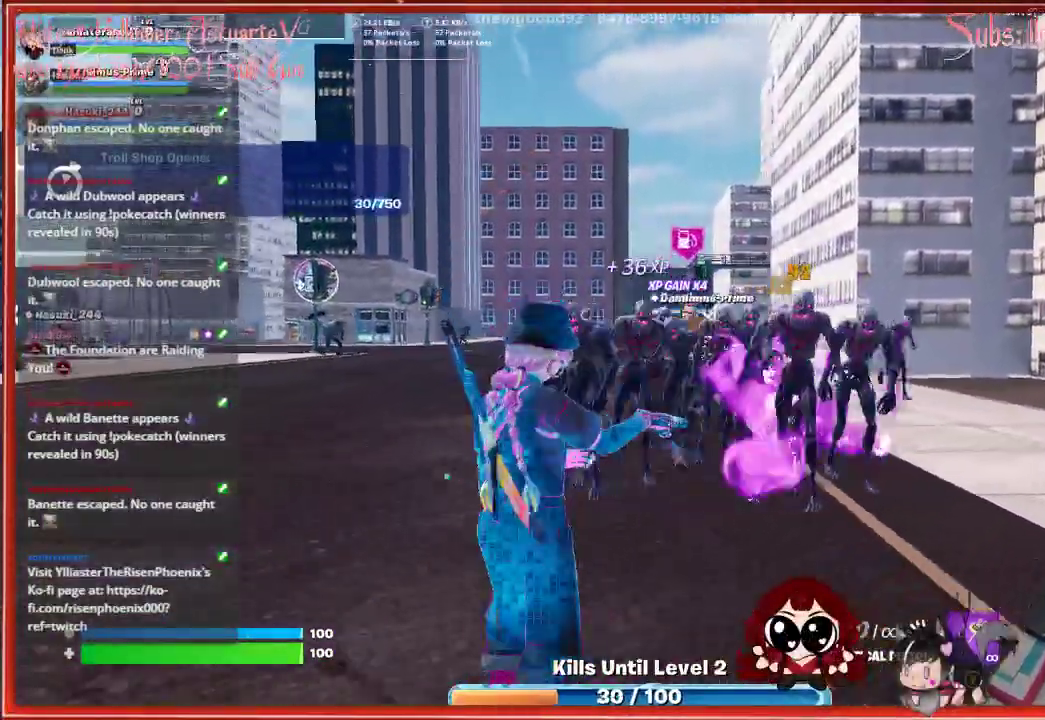
{"buttons": [], "left_stick": "down-left", "right_stick": "center", "events": [[33, "R2", "up"]]}
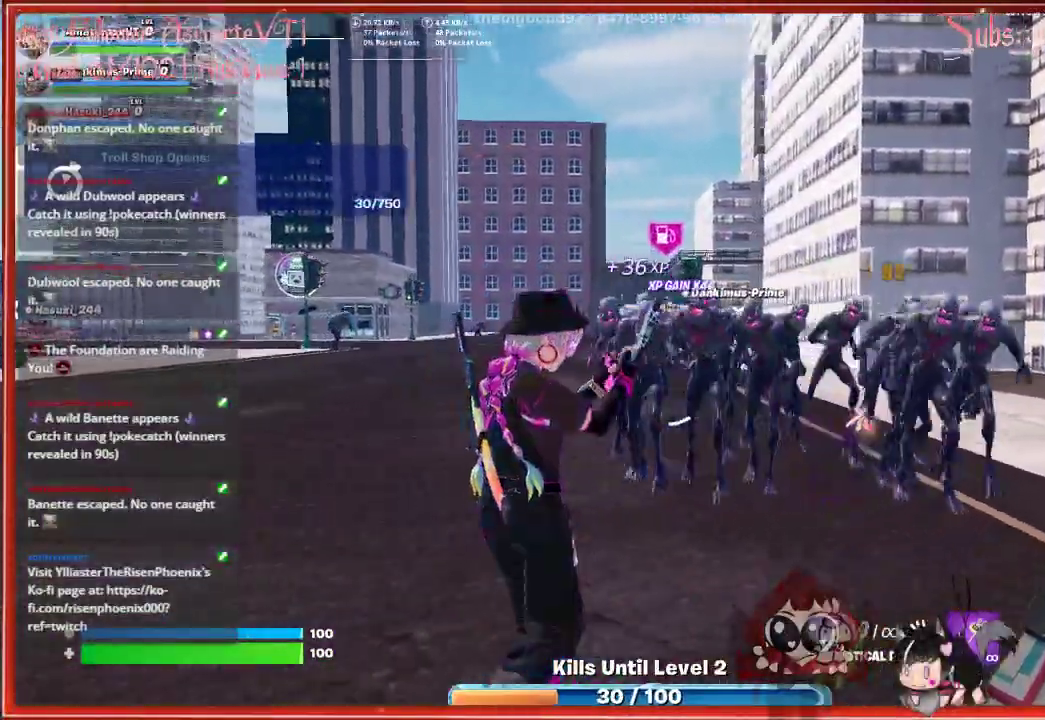
{"buttons": ["R2"], "left_stick": "left", "right_stick": "right", "events": [[50, "right_stick", "right"], [150, "left_stick", "left"], [250, "R2", "down"]]}
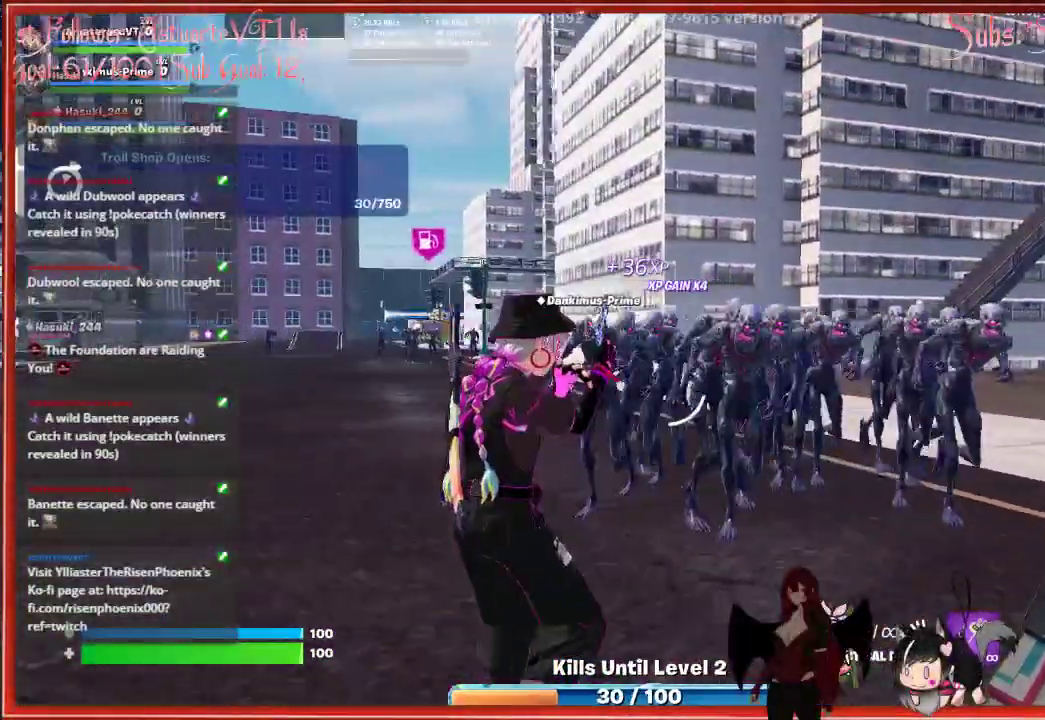
{"buttons": ["R2"], "left_stick": "left", "right_stick": "right", "events": []}
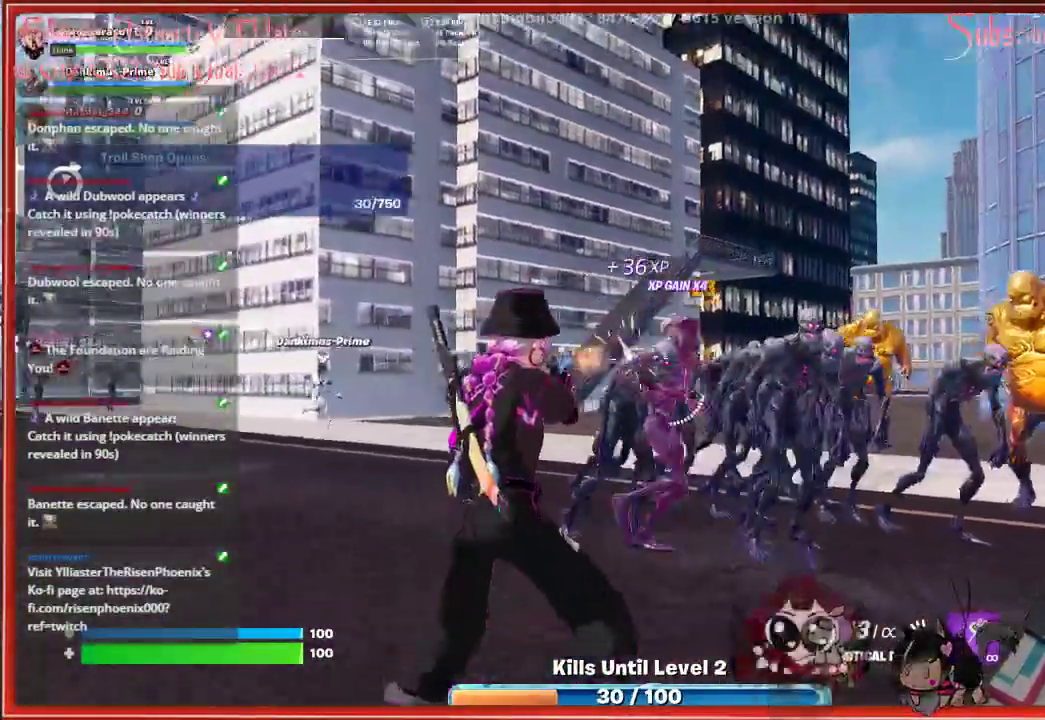
{"buttons": ["R2"], "left_stick": "left", "right_stick": "right", "events": []}
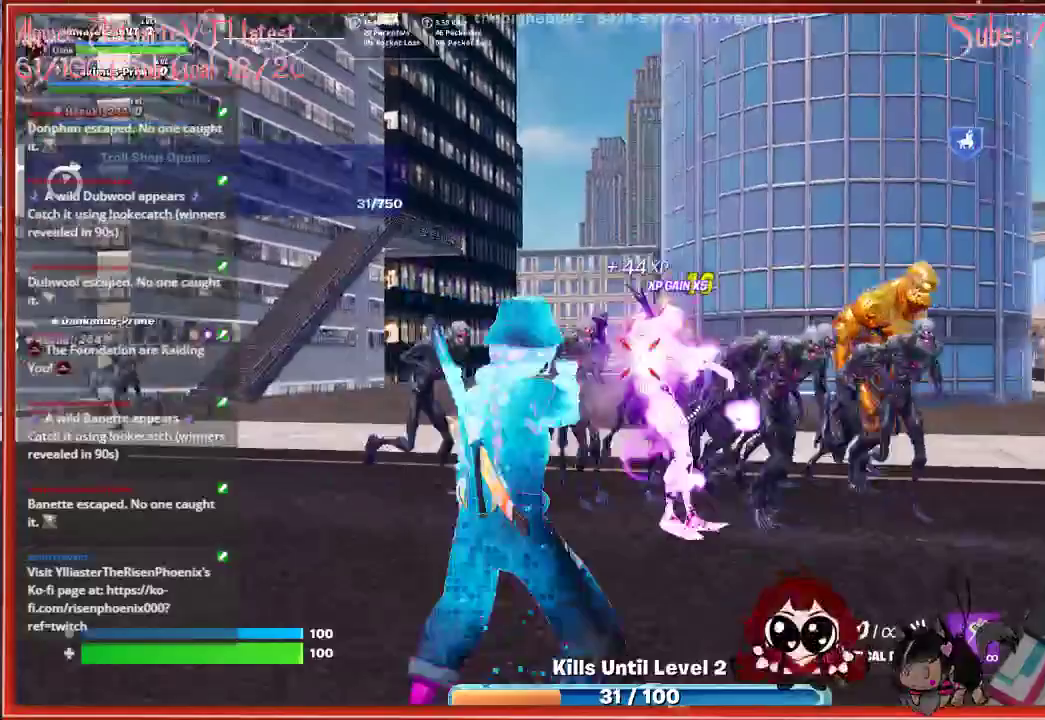
{"buttons": ["R2"], "left_stick": "left", "right_stick": "right", "events": []}
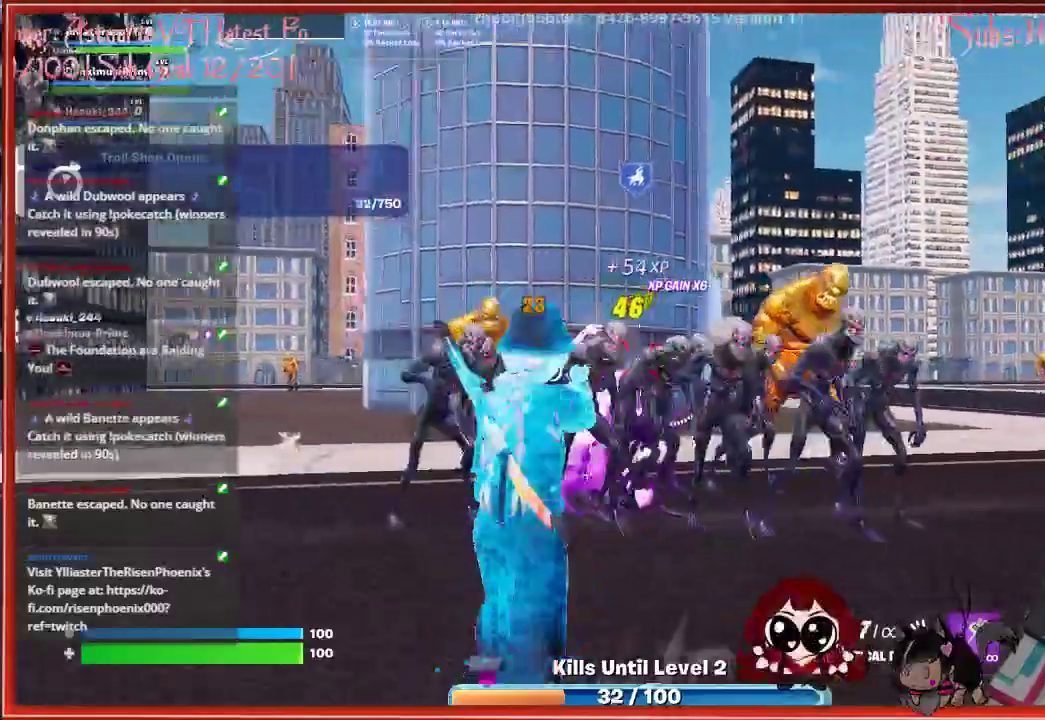
{"buttons": ["R2"], "left_stick": "down-left", "right_stick": "right", "events": [[500, "left_stick", "down-left"]]}
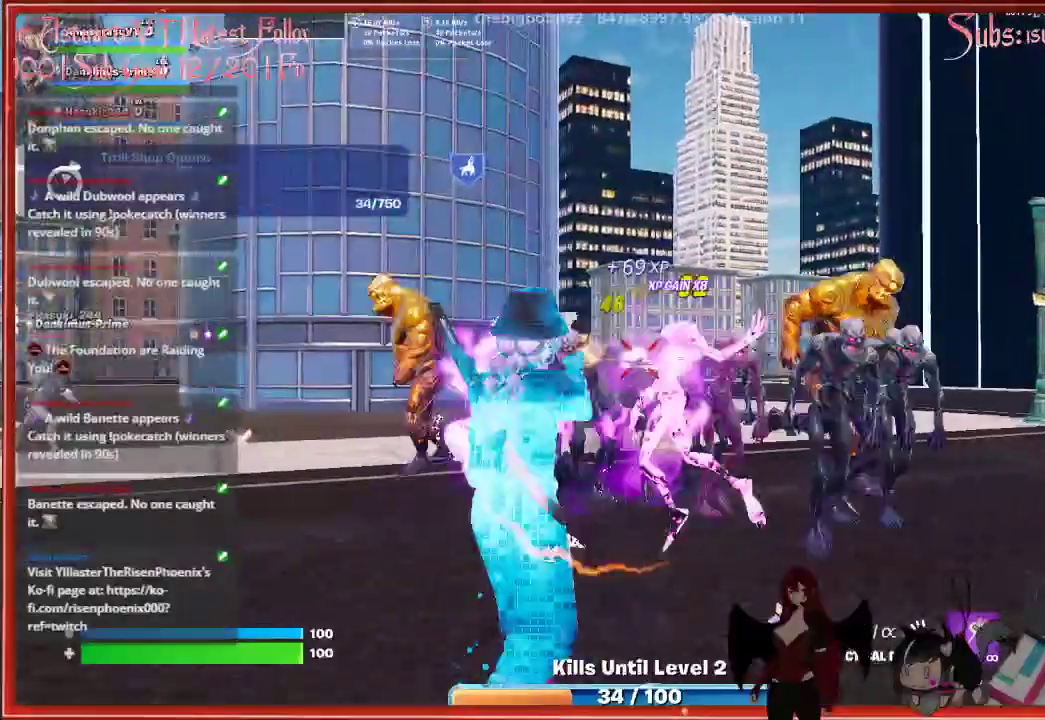
{"buttons": ["R2"], "left_stick": "down-left", "right_stick": "right", "events": []}
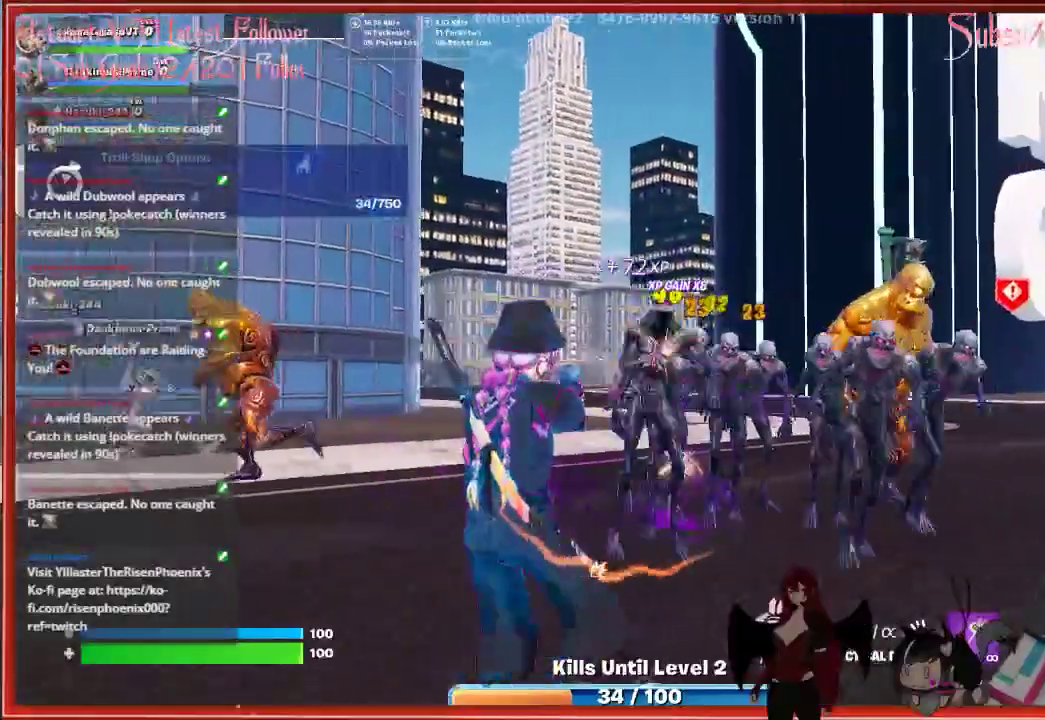
{"buttons": [], "left_stick": "down-left", "right_stick": "right", "events": [[467, "R2", "up"]]}
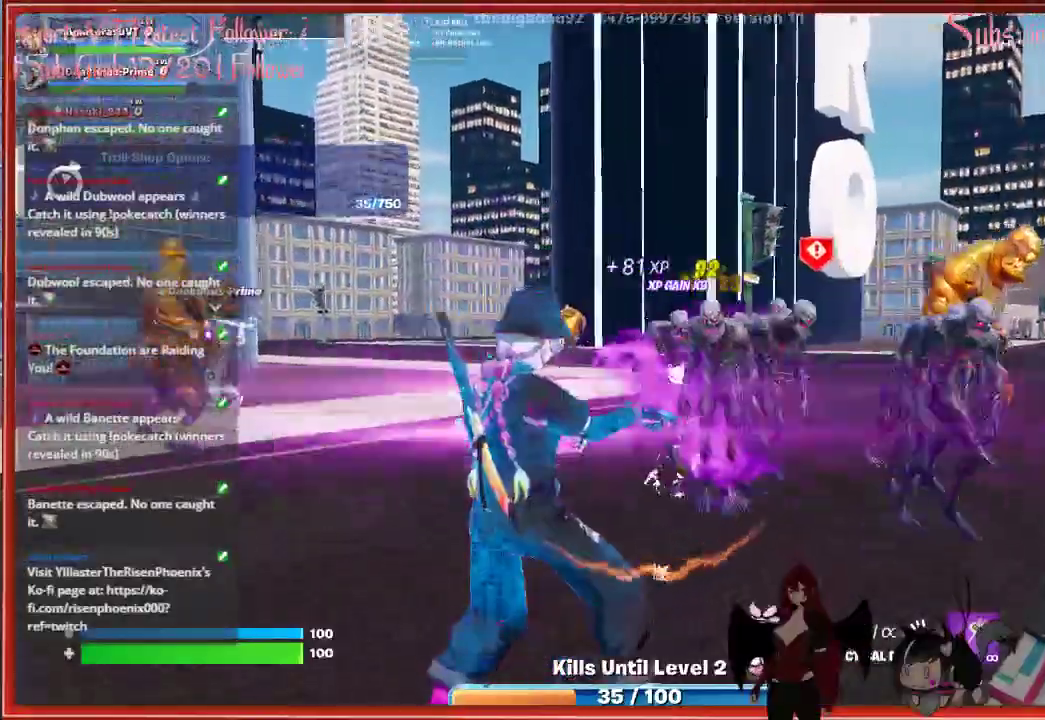
{"buttons": [], "left_stick": "down-right", "right_stick": "center", "events": [[50, "left_stick", "down"], [217, "left_stick", "down-right"], [283, "right_stick", "up-right"], [467, "right_stick", "center"]]}
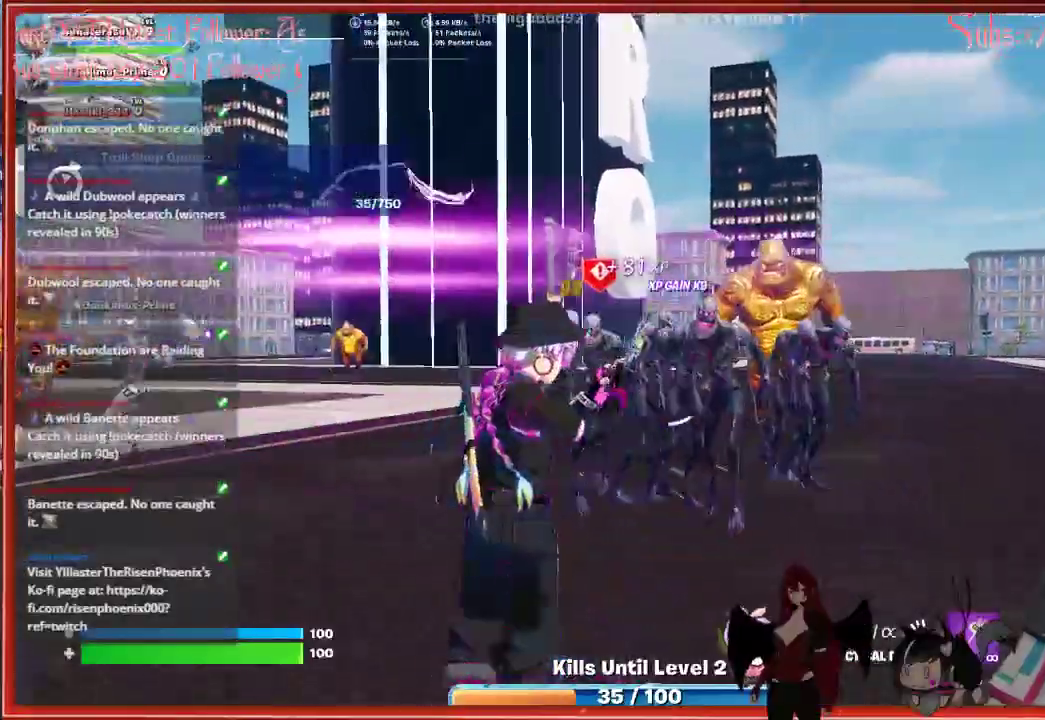
{"buttons": ["R2"], "left_stick": "down-right", "right_stick": "up", "events": [[50, "R2", "down"], [183, "right_stick", "up"]]}
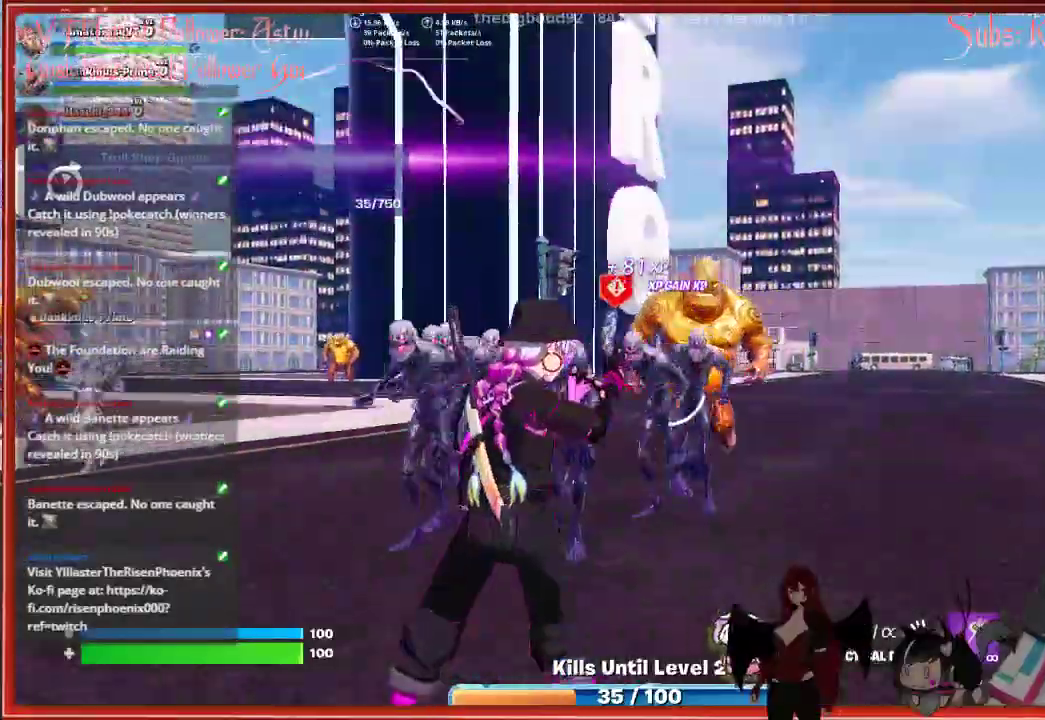
{"buttons": ["R2"], "left_stick": "down", "right_stick": "up", "events": [[167, "right_stick", "center"], [300, "right_stick", "up"], [433, "left_stick", "down"]]}
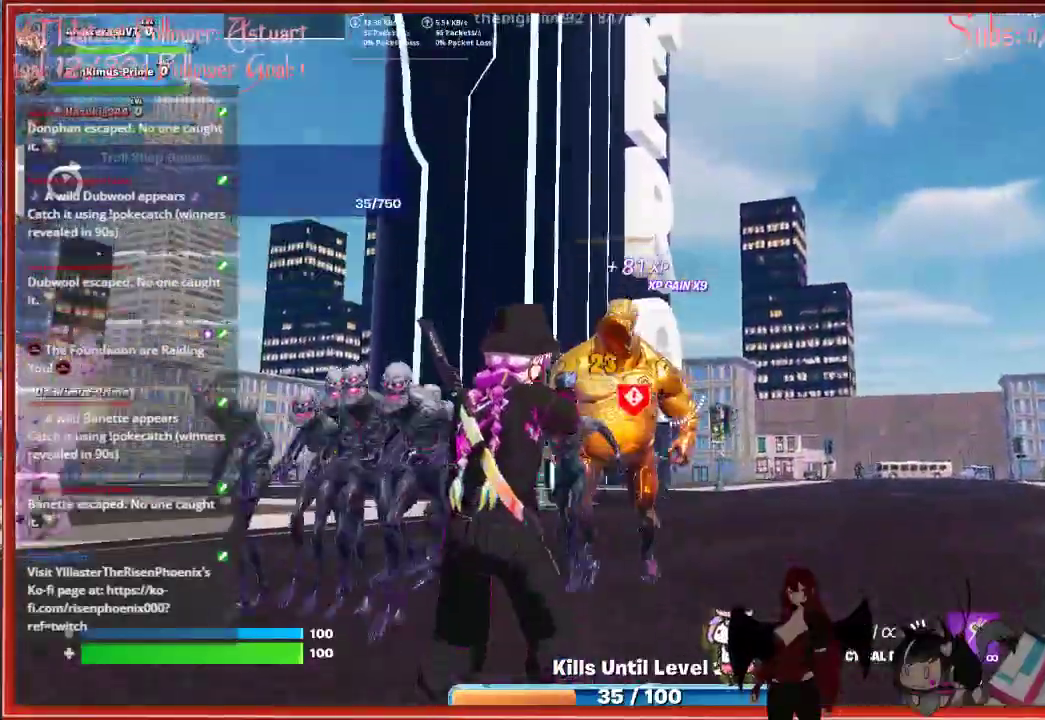
{"buttons": ["R2"], "left_stick": "down", "right_stick": "up-left", "events": [[67, "right_stick", "center"], [217, "right_stick", "up-left"]]}
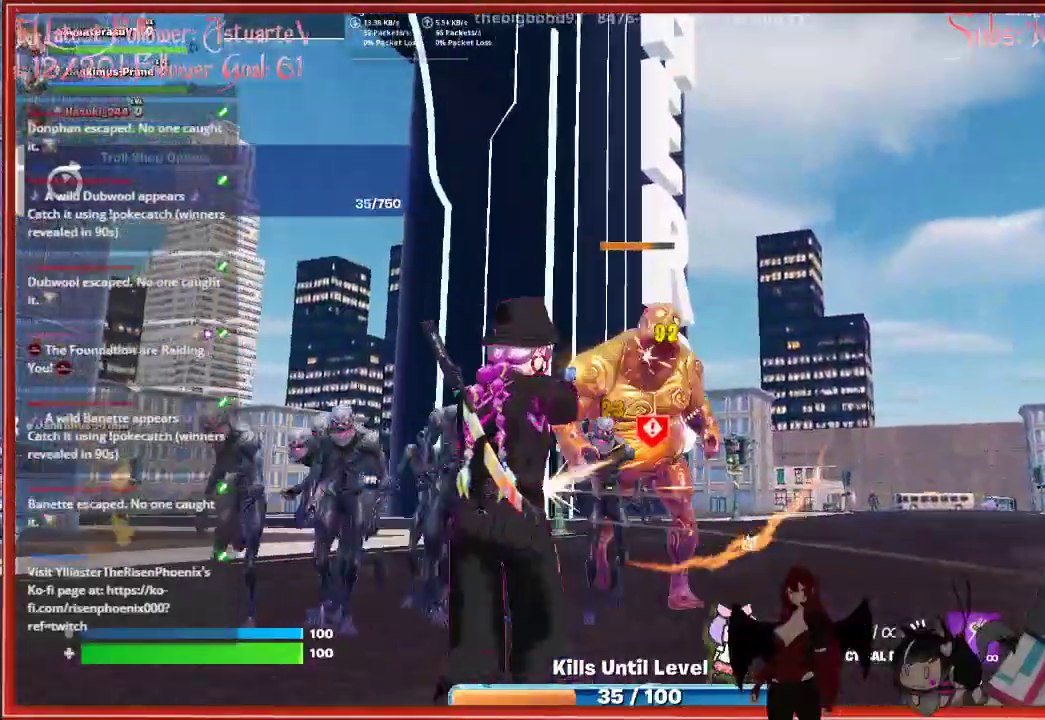
{"buttons": ["R2"], "left_stick": "down", "right_stick": "left", "events": [[17, "right_stick", "center"], [333, "right_stick", "left"]]}
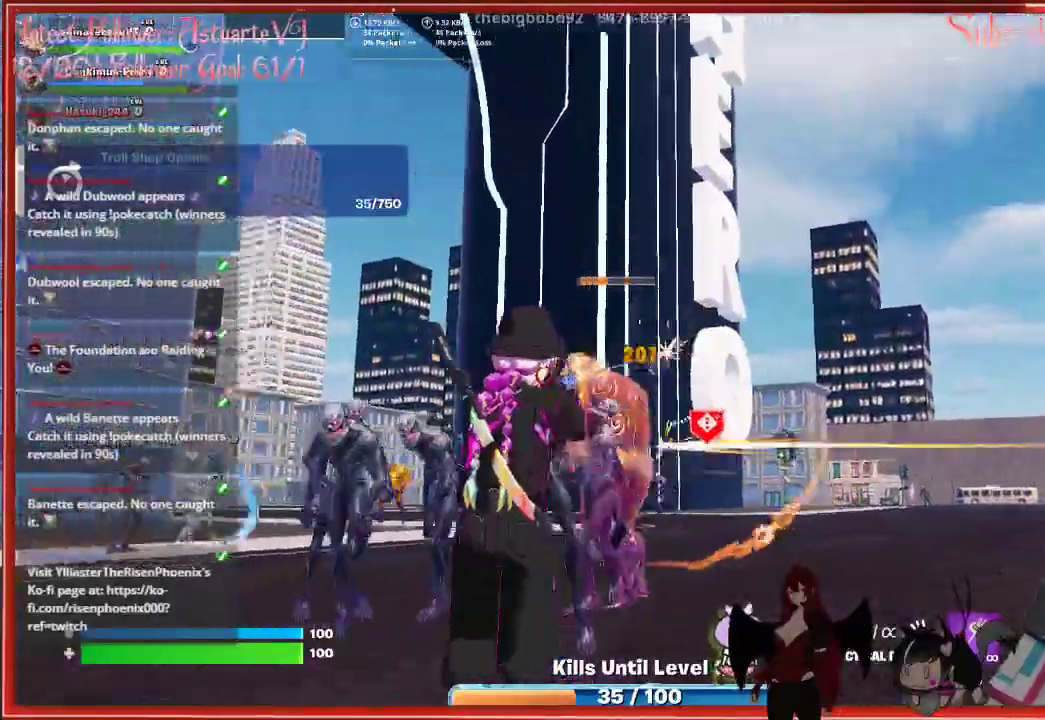
{"buttons": ["R2"], "left_stick": "down", "right_stick": "center", "events": [[150, "right_stick", "down-left"], [317, "right_stick", "center"]]}
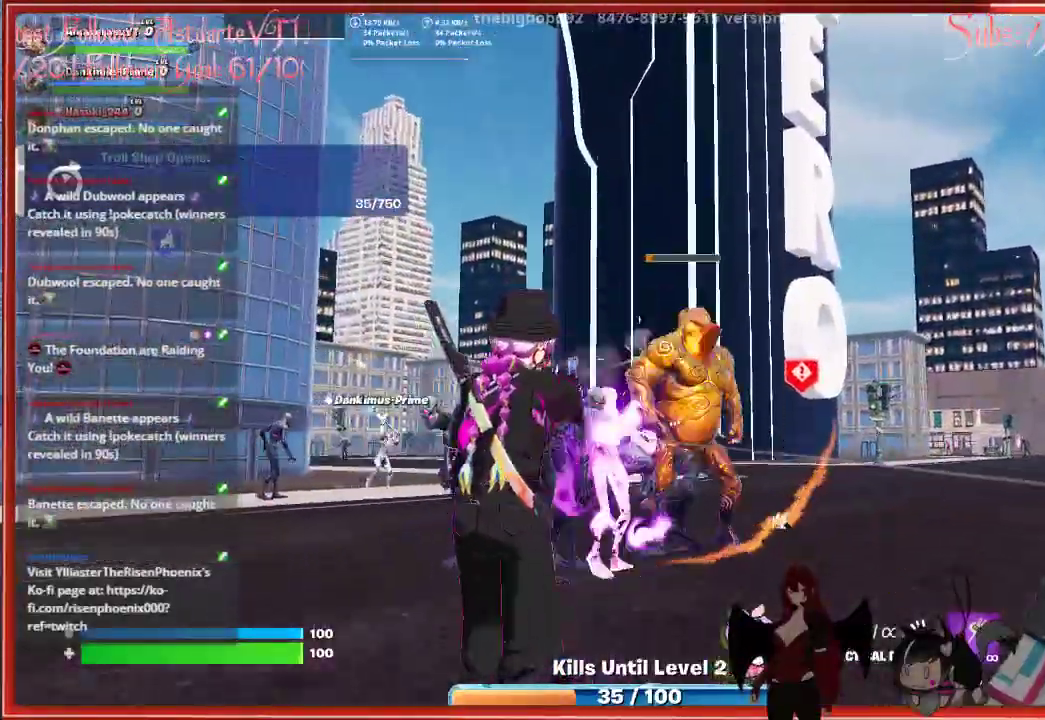
{"buttons": ["R2"], "left_stick": "down", "right_stick": "down-left", "events": [[433, "right_stick", "down-left"]]}
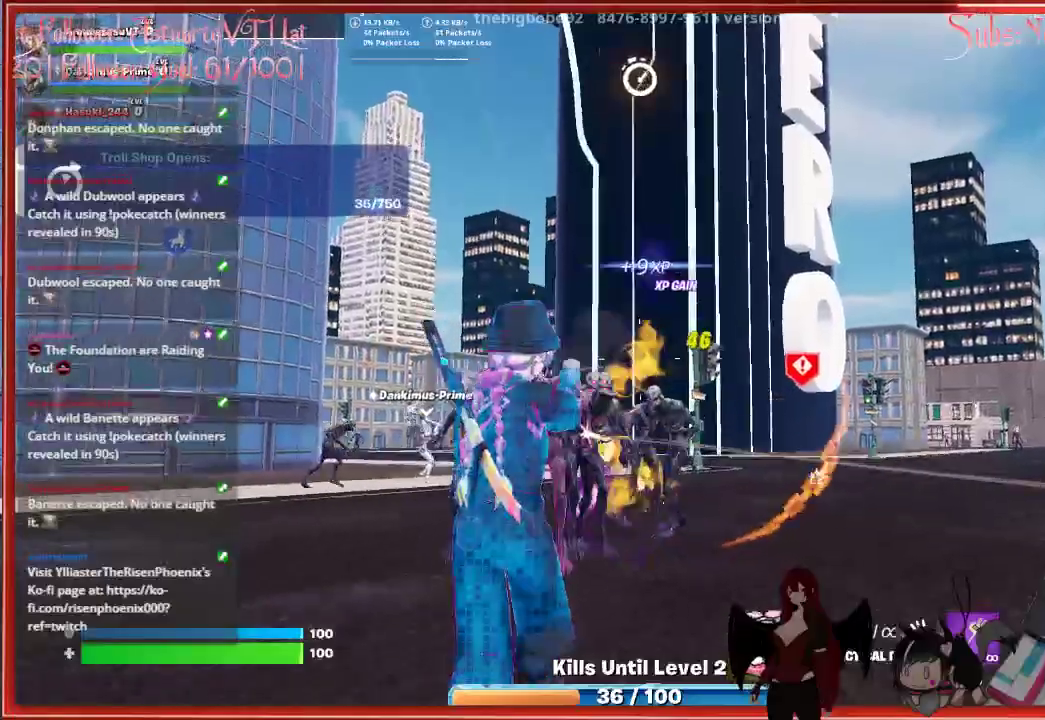
{"buttons": ["R2"], "left_stick": "down", "right_stick": "down-right", "events": [[17, "R2", "up"], [50, "left_stick", "down-left"], [150, "right_stick", "center"], [350, "R2", "down"], [467, "right_stick", "down-right"], [500, "left_stick", "down"]]}
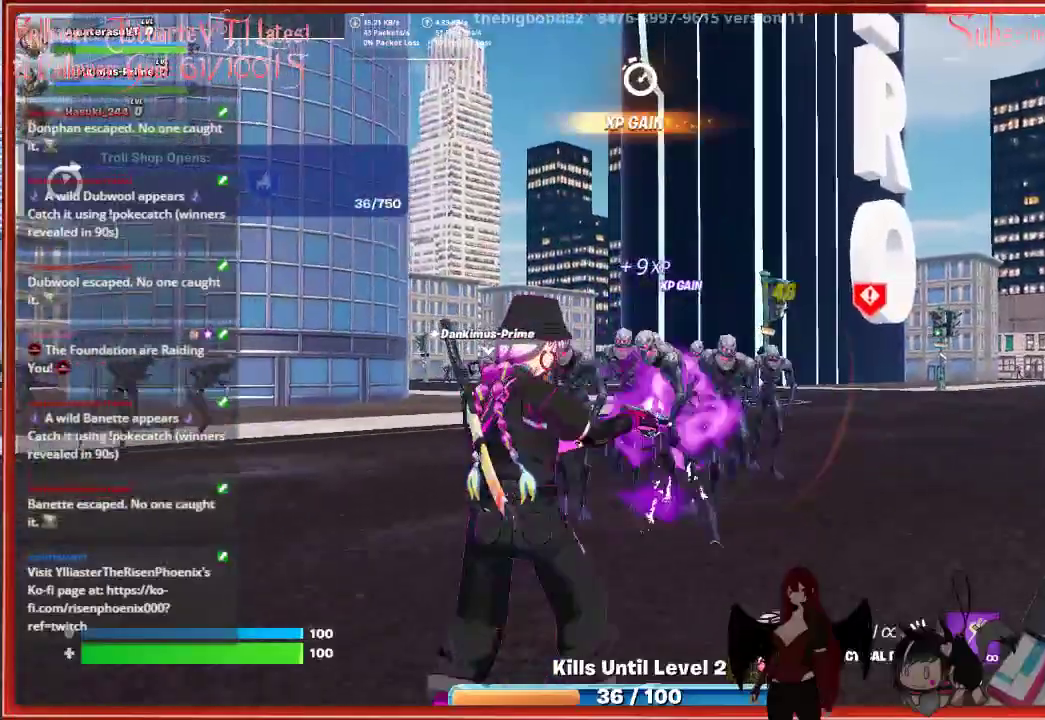
{"buttons": [], "left_stick": "down-left", "right_stick": "center", "events": [[183, "right_stick", "center"], [283, "R2", "up"], [483, "left_stick", "down-left"]]}
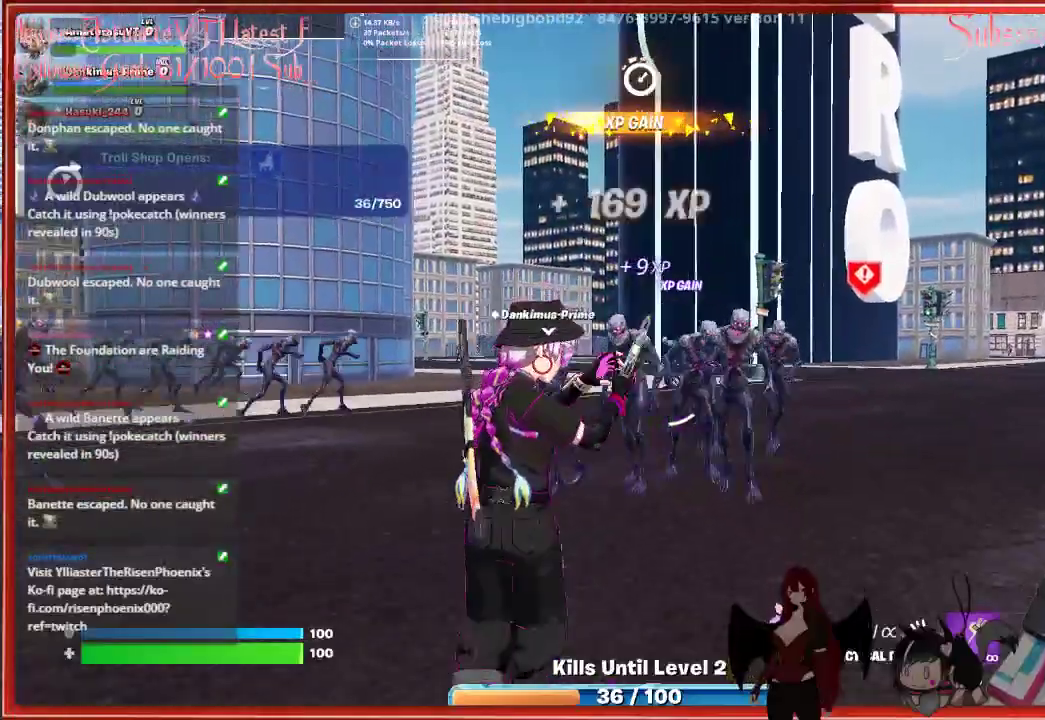
{"buttons": ["R2"], "left_stick": "down-left", "right_stick": "center", "events": [[100, "R2", "down"], [117, "right_stick", "up-right"], [250, "right_stick", "center"]]}
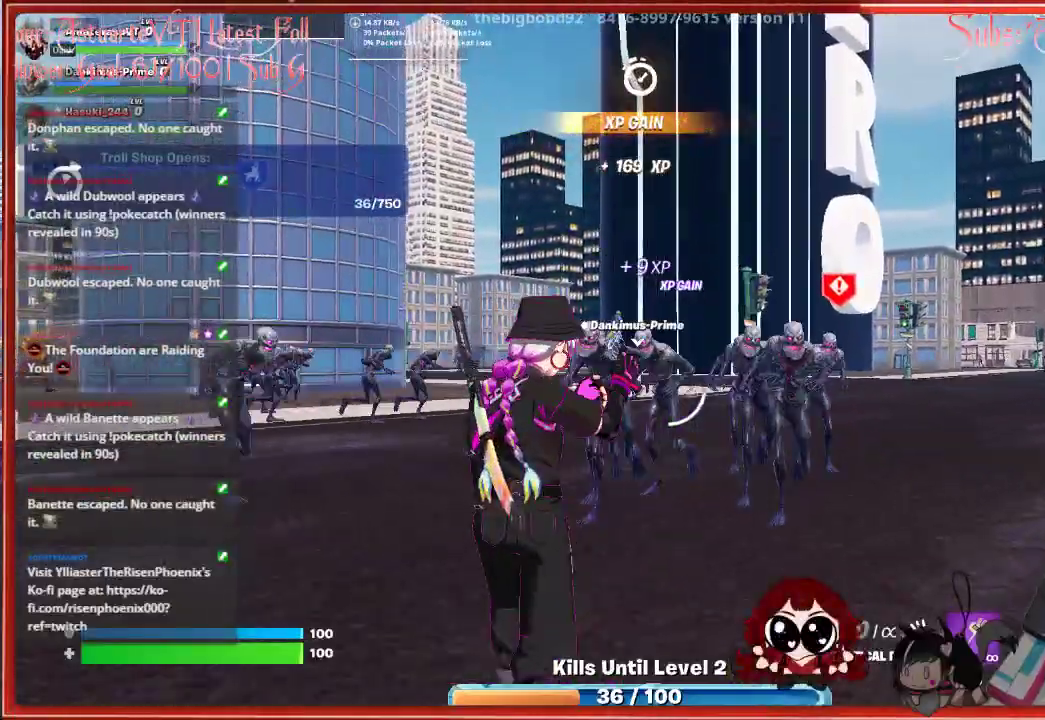
{"buttons": ["R2"], "left_stick": "down", "right_stick": "center", "events": [[483, "left_stick", "down"]]}
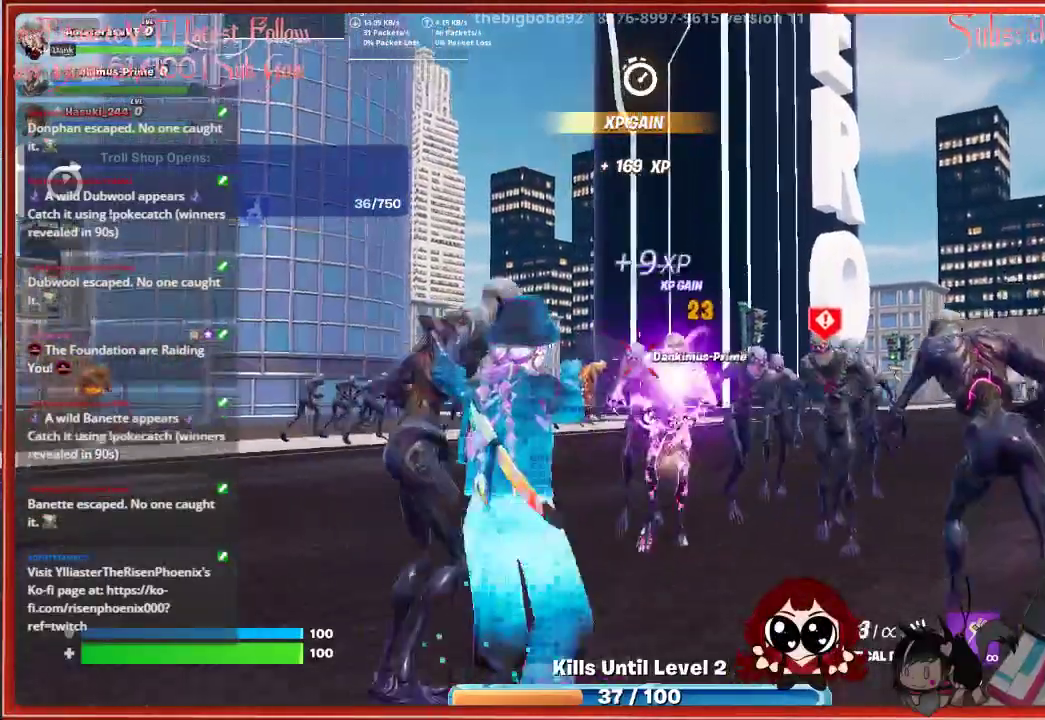
{"buttons": ["R2"], "left_stick": "down-left", "right_stick": "down-right", "events": [[283, "right_stick", "down-right"], [417, "left_stick", "down-left"]]}
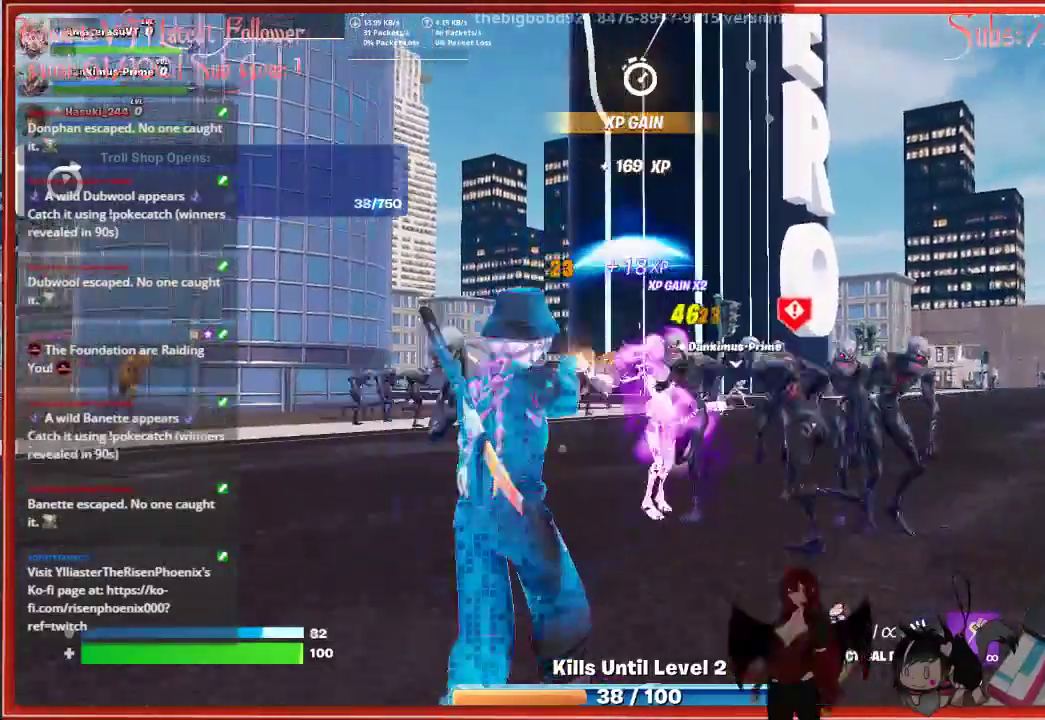
{"buttons": ["R2"], "left_stick": "down", "right_stick": "down-right", "events": [[367, "left_stick", "down"]]}
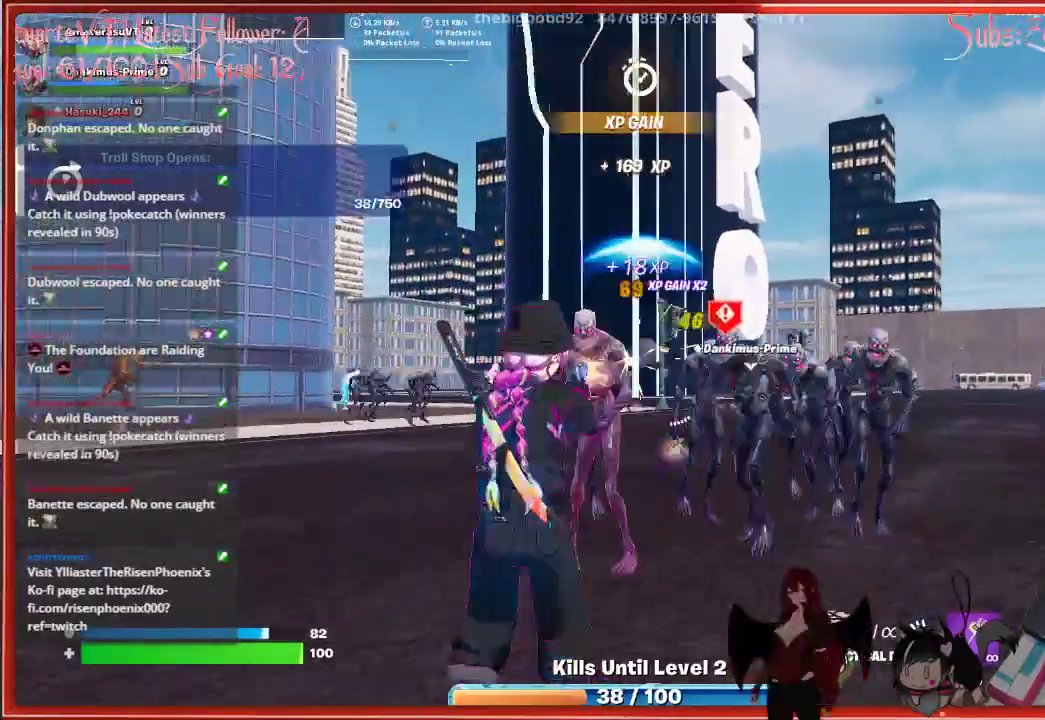
{"buttons": ["R2"], "left_stick": "down", "right_stick": "center", "events": [[100, "right_stick", "right"], [417, "right_stick", "center"]]}
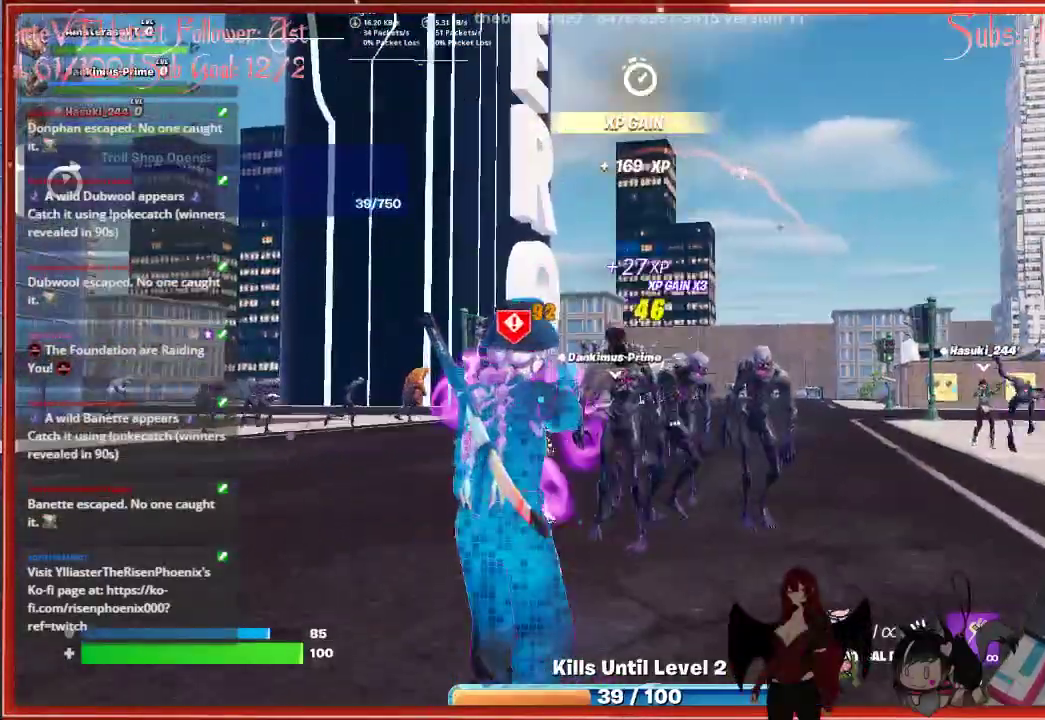
{"buttons": ["R2"], "left_stick": "down", "right_stick": "center", "events": []}
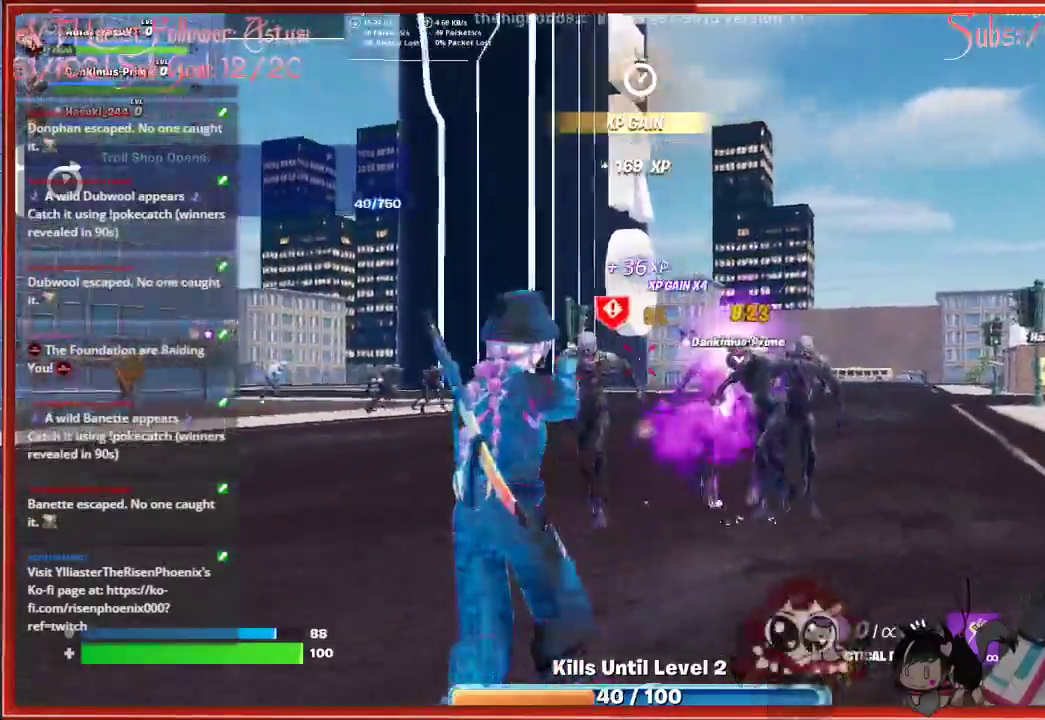
{"buttons": [], "left_stick": "down", "right_stick": "center", "events": [[417, "R2", "up"]]}
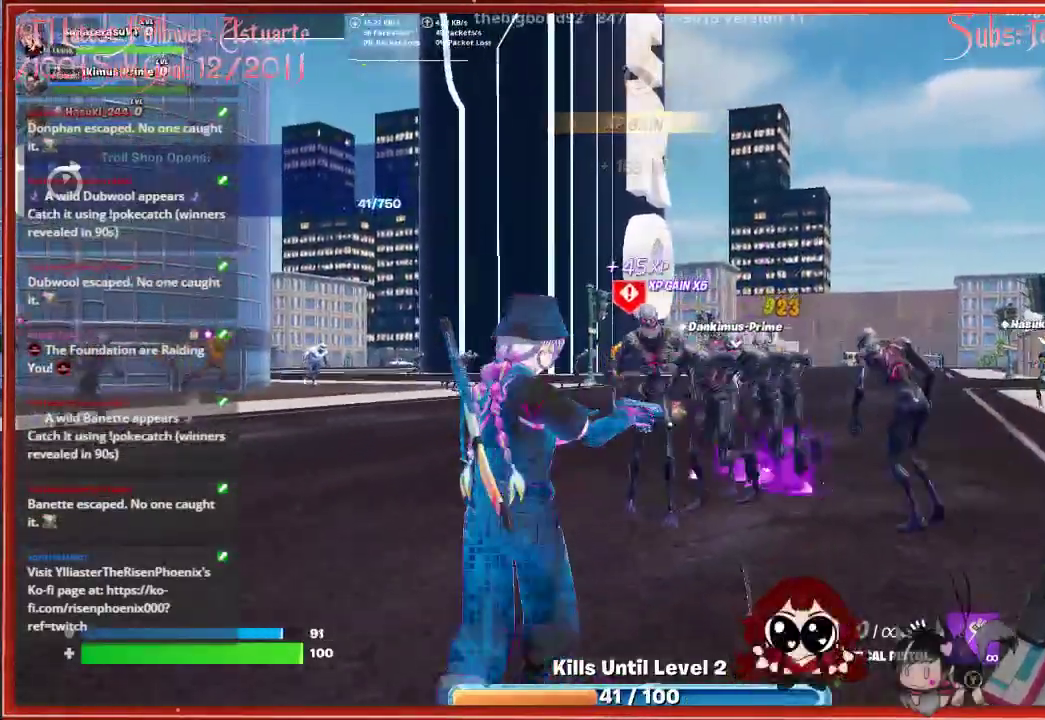
{"buttons": [], "left_stick": "down", "right_stick": "center", "events": []}
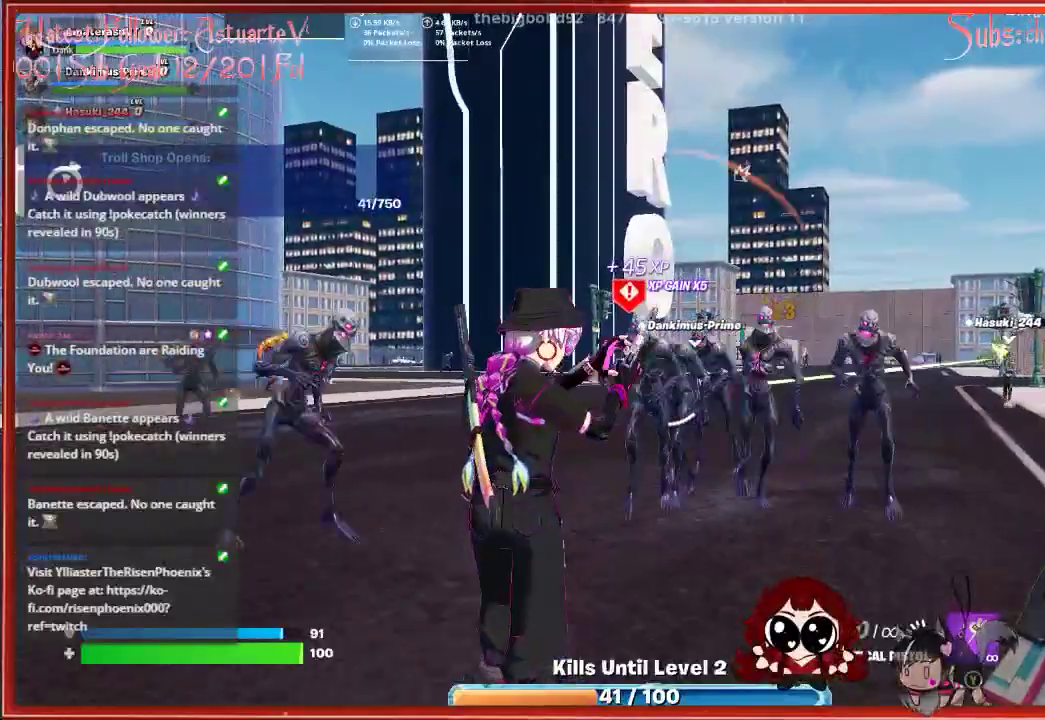
{"buttons": ["R2"], "left_stick": "down", "right_stick": "center", "events": [[283, "R2", "down"]]}
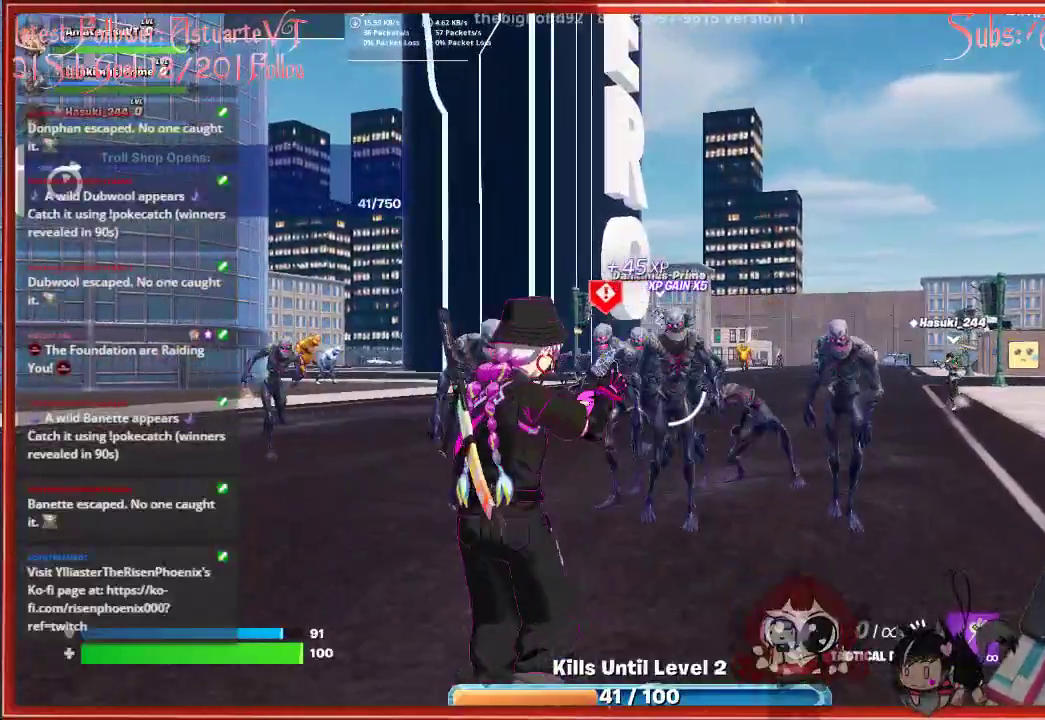
{"buttons": ["R2"], "left_stick": "down", "right_stick": "center", "events": []}
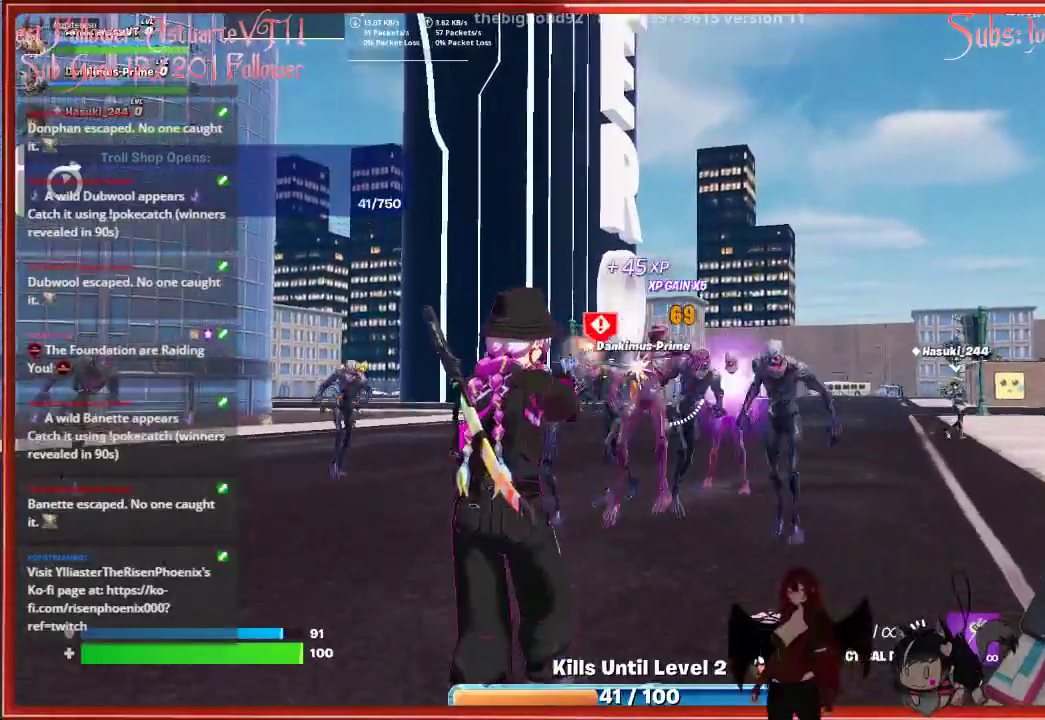
{"buttons": ["R2"], "left_stick": "down", "right_stick": "down-left", "events": [[50, "right_stick", "down-left"]]}
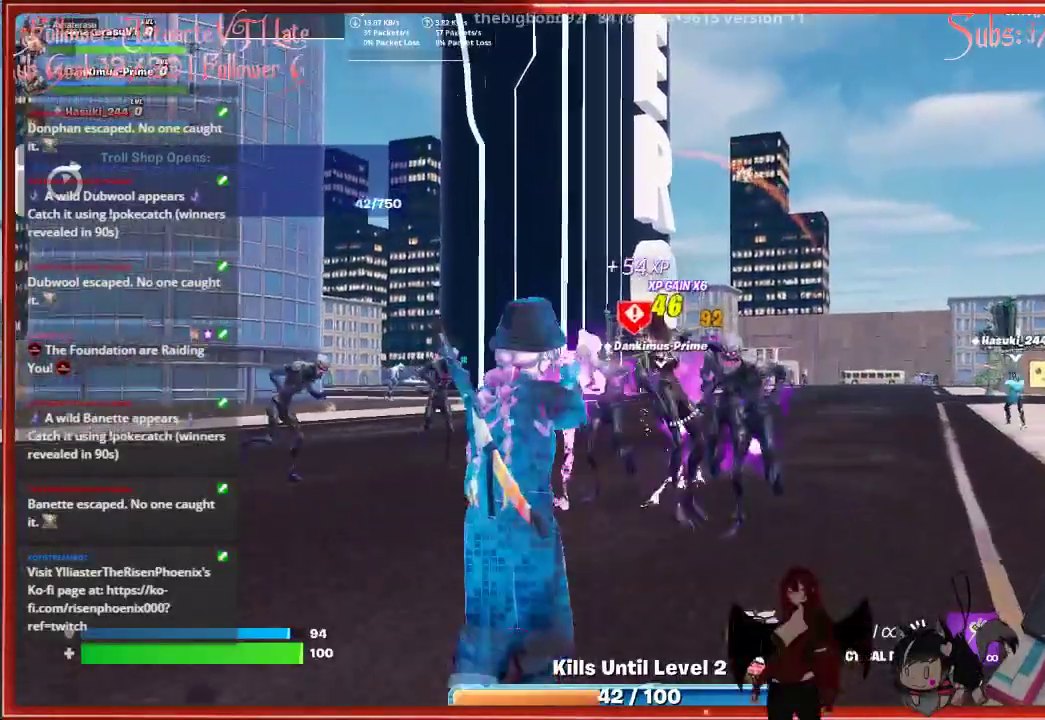
{"buttons": ["R2"], "left_stick": "down", "right_stick": "down-left", "events": []}